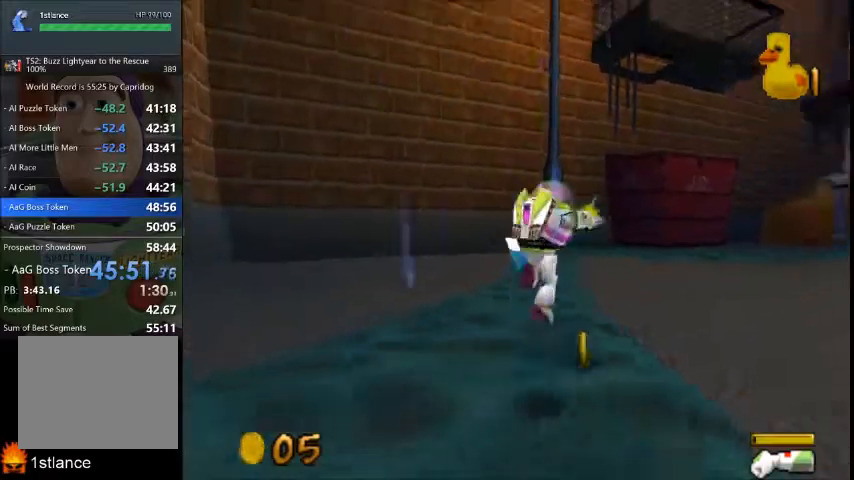
Gameplay with a controller (Xbox layout); each line is a JSON object with the inputs held at the frame after it. "button_events" lists button changes between this image and that frame as [ms after this image, input, new state], when the widget could be followed in between (sticks are given only as held states). Not read: A L2 L3 R2 R3.
{"buttons": ["X"], "left_stick": "right", "right_stick": "center", "button_events": []}
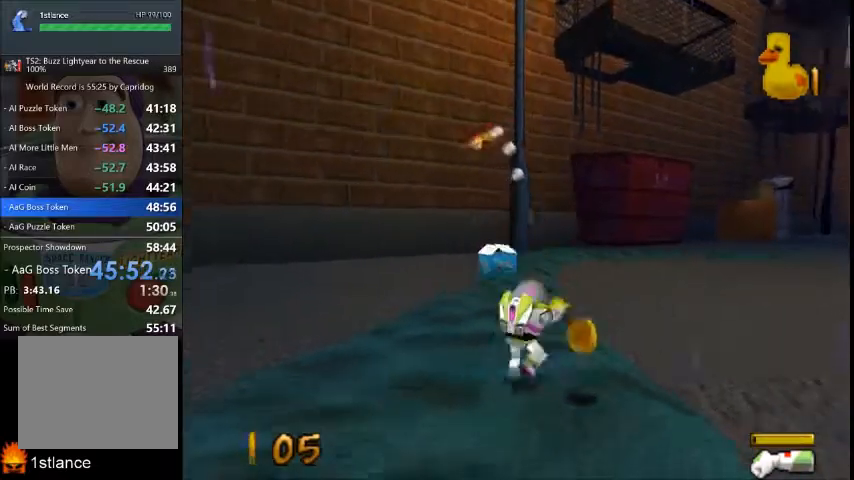
{"buttons": ["X"], "left_stick": "up", "right_stick": "center", "button_events": []}
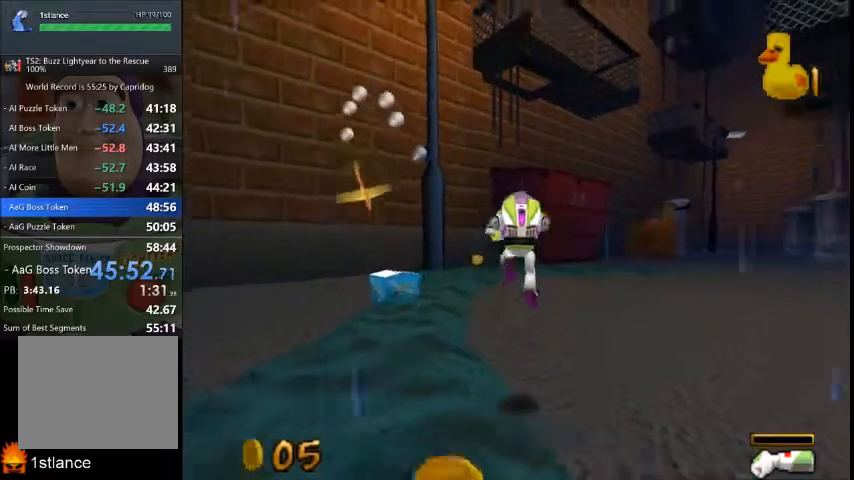
{"buttons": ["X"], "left_stick": "up-left", "right_stick": "center", "button_events": []}
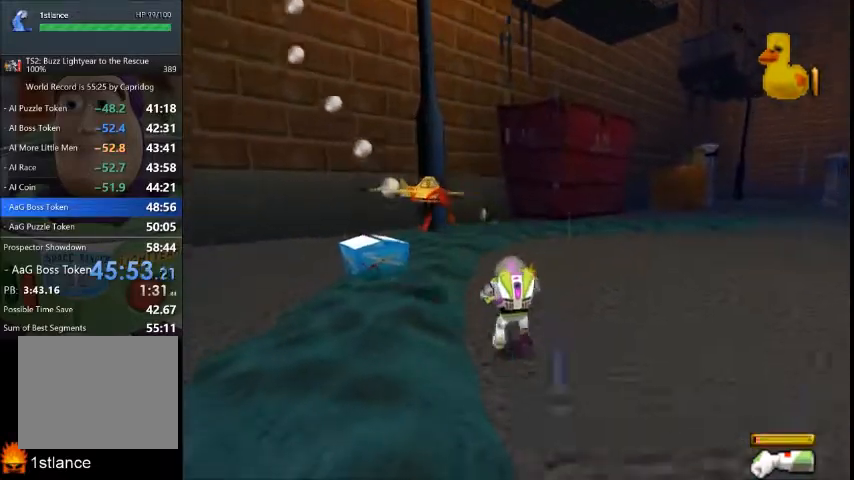
{"buttons": [], "left_stick": "up", "right_stick": "center", "button_events": [[233, "X", "up"], [300, "X", "down"], [400, "X", "up"]]}
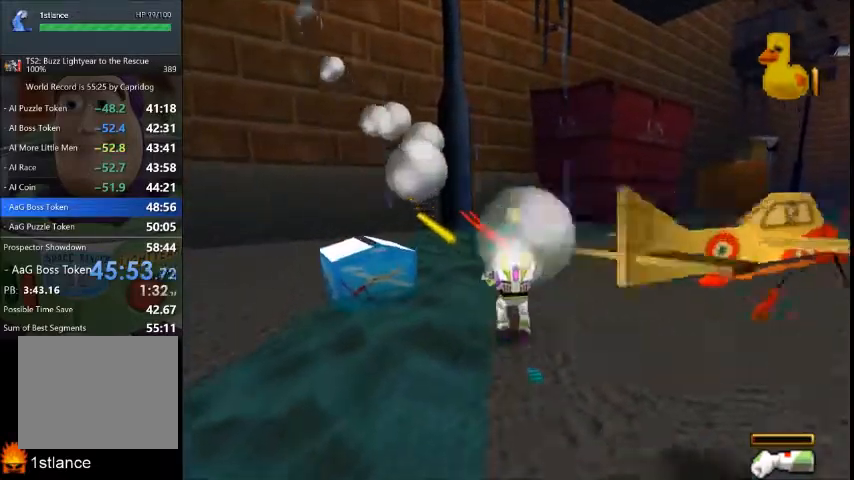
{"buttons": ["X"], "left_stick": "up", "right_stick": "center", "button_events": [[434, "X", "down"]]}
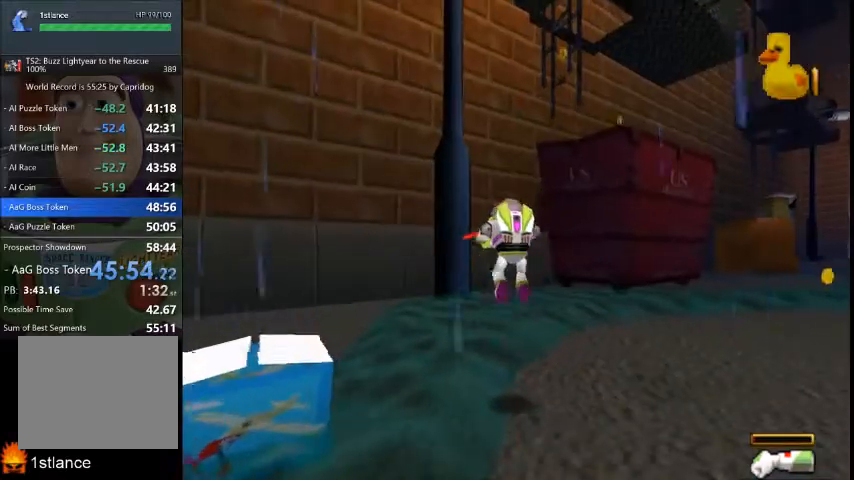
{"buttons": ["X"], "left_stick": "up", "right_stick": "center", "button_events": []}
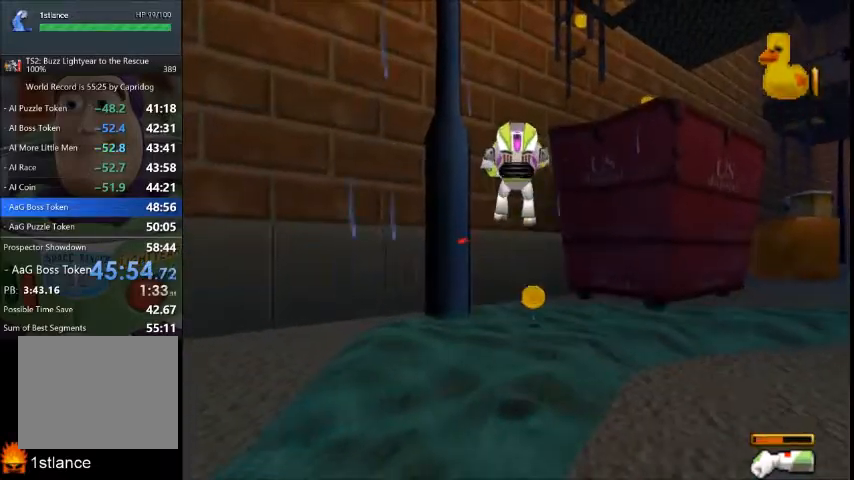
{"buttons": ["X"], "left_stick": "up", "right_stick": "center", "button_events": []}
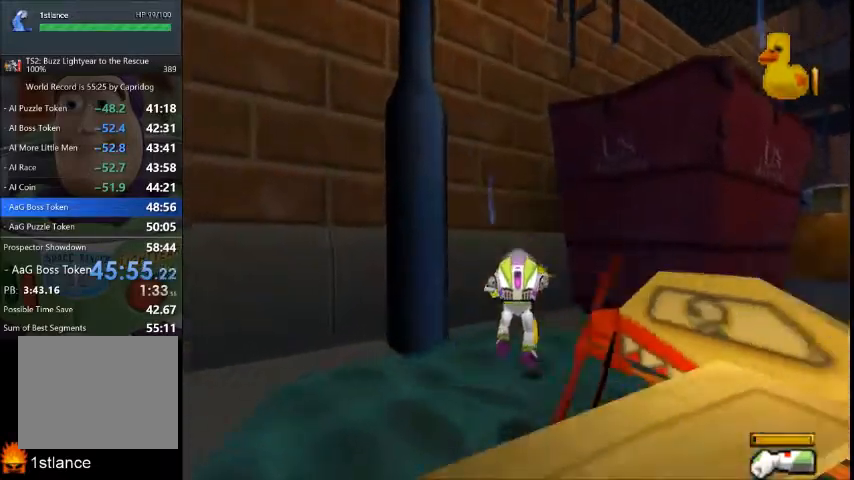
{"buttons": ["X"], "left_stick": "down", "right_stick": "center", "button_events": []}
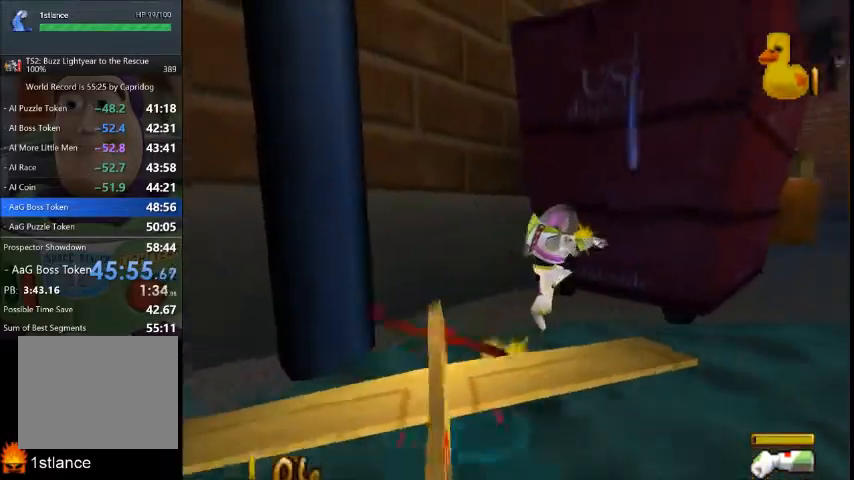
{"buttons": ["X"], "left_stick": "center", "right_stick": "center", "button_events": [[267, "X", "up"], [334, "X", "down"], [401, "X", "up"], [468, "X", "down"]]}
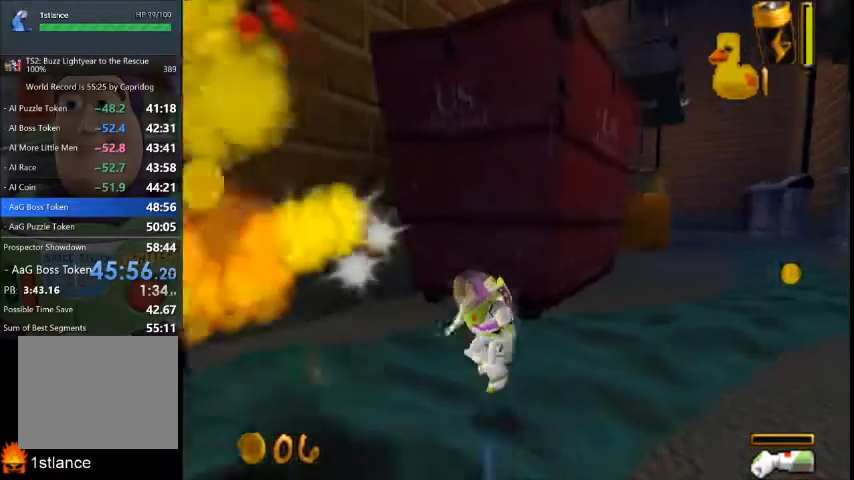
{"buttons": [], "left_stick": "left", "right_stick": "center", "button_events": [[33, "X", "up"]]}
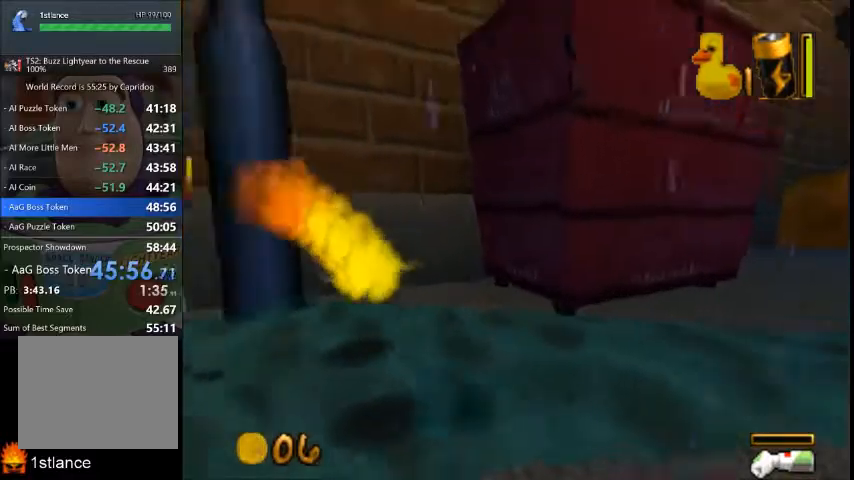
{"buttons": [], "left_stick": "up-left", "right_stick": "center", "button_events": []}
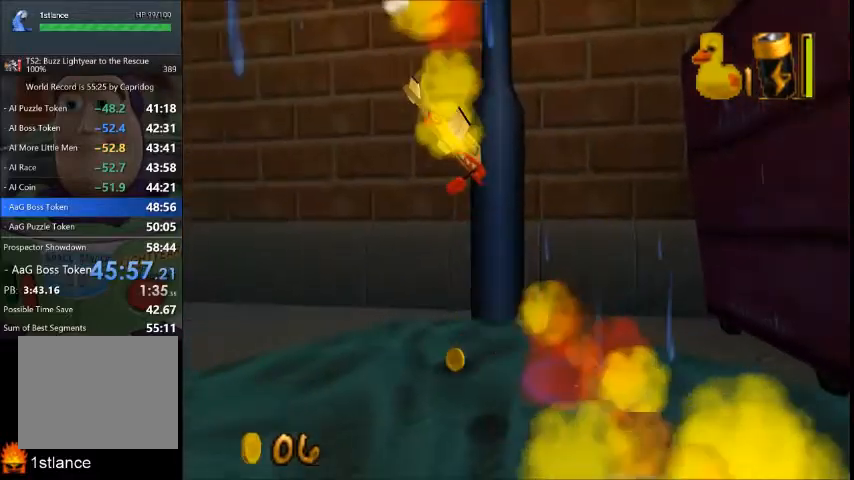
{"buttons": ["X"], "left_stick": "right", "right_stick": "center", "button_events": [[467, "X", "down"]]}
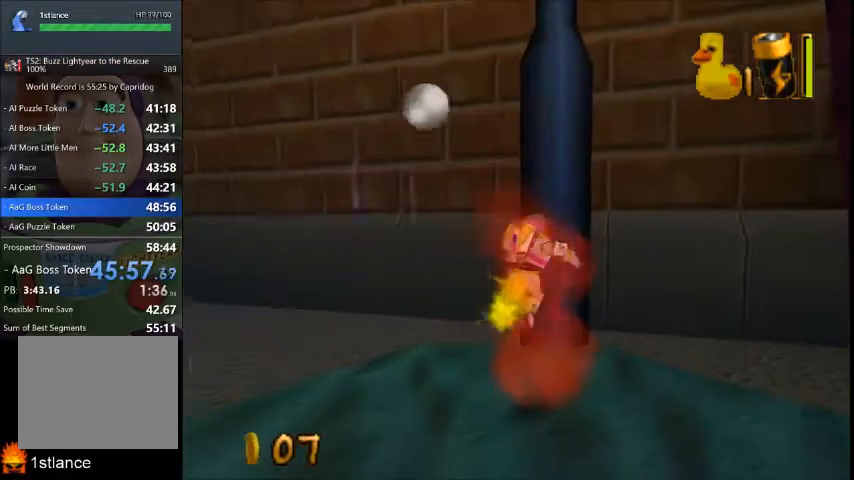
{"buttons": ["X"], "left_stick": "right", "right_stick": "center", "button_events": []}
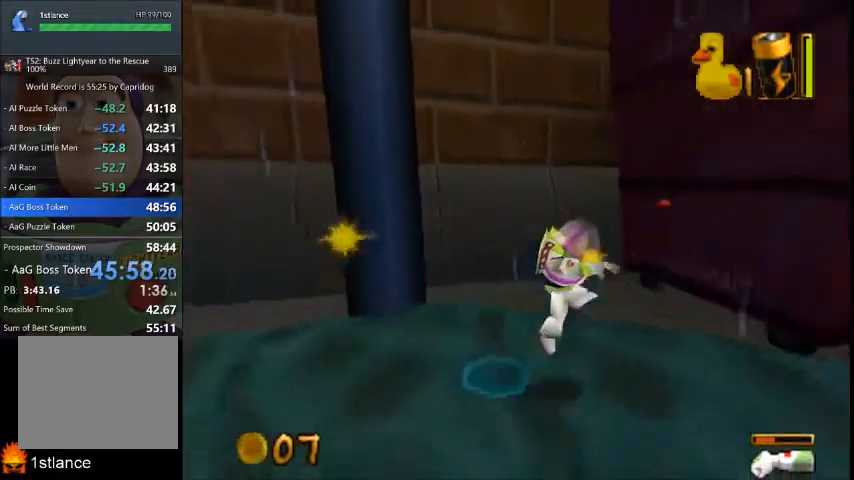
{"buttons": ["X"], "left_stick": "right", "right_stick": "center", "button_events": []}
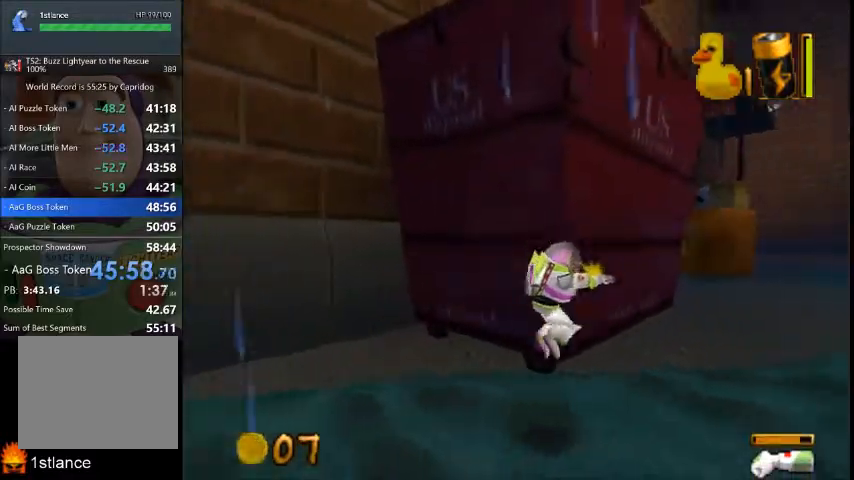
{"buttons": ["X"], "left_stick": "up-right", "right_stick": "center", "button_events": []}
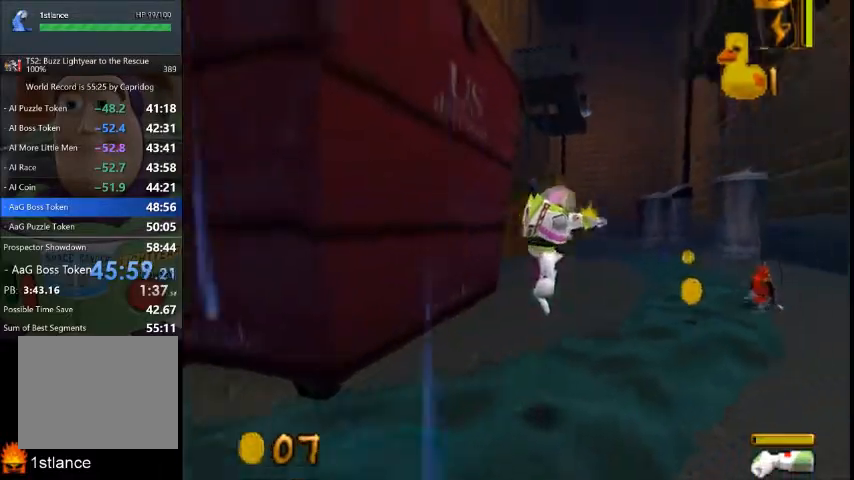
{"buttons": ["X"], "left_stick": "up-right", "right_stick": "center", "button_events": []}
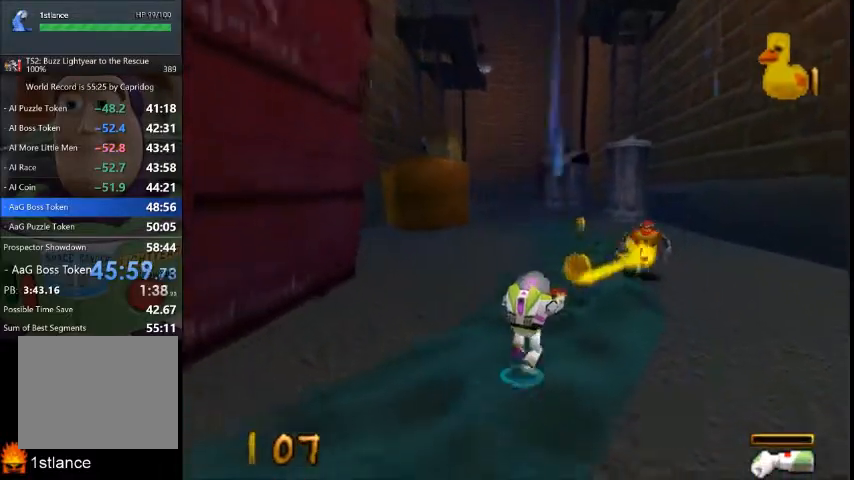
{"buttons": ["X"], "left_stick": "up-right", "right_stick": "center", "button_events": []}
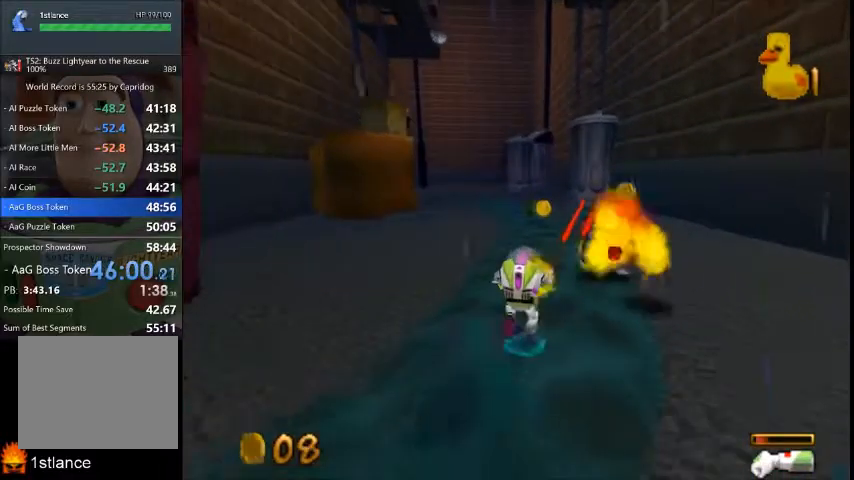
{"buttons": ["X"], "left_stick": "up-right", "right_stick": "center", "button_events": []}
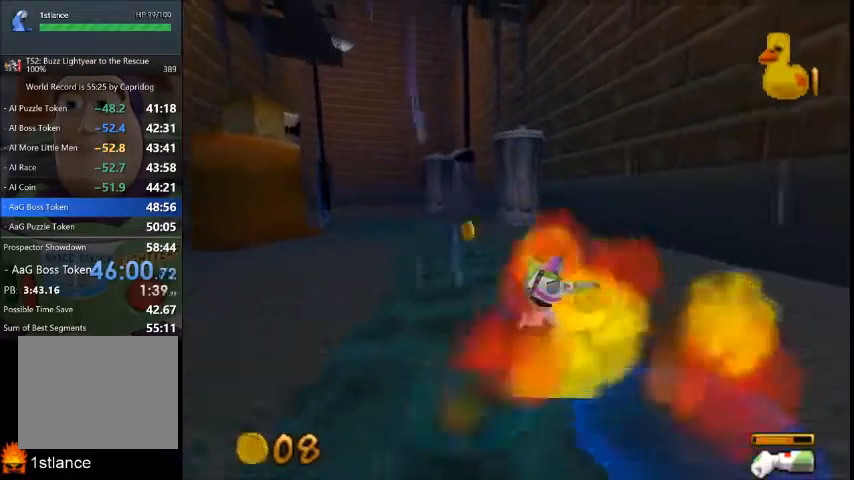
{"buttons": ["X"], "left_stick": "left", "right_stick": "center", "button_events": []}
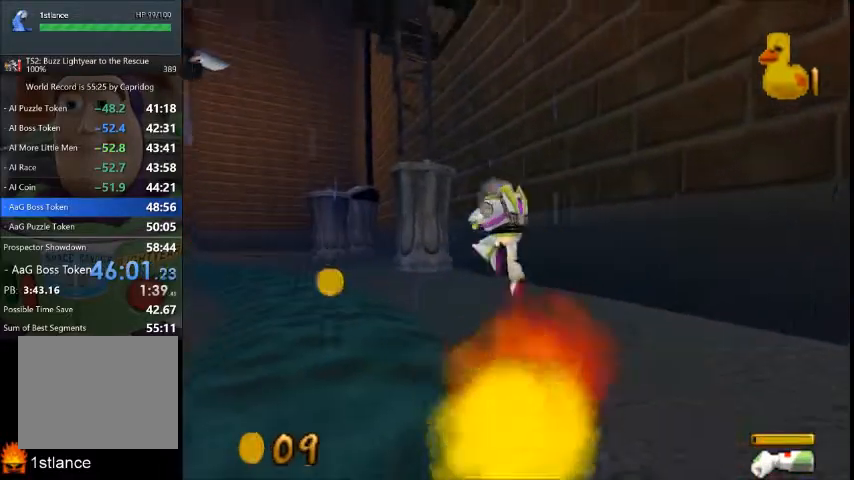
{"buttons": ["X"], "left_stick": "up-right", "right_stick": "center", "button_events": []}
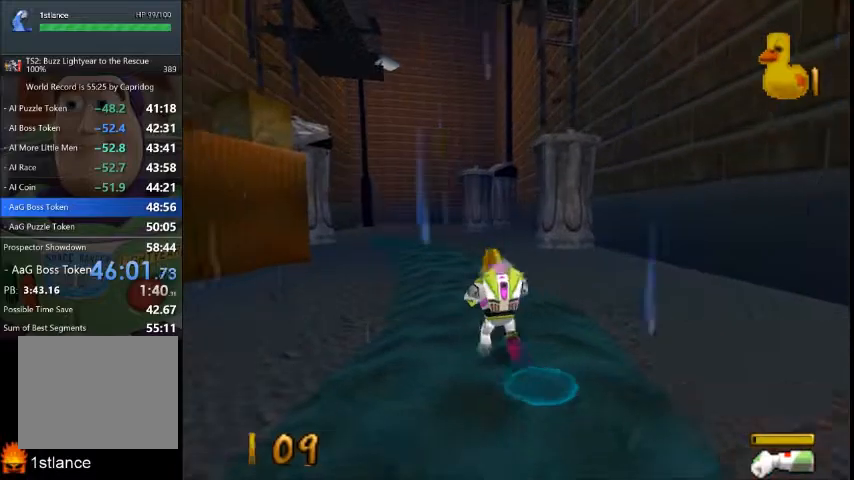
{"buttons": ["X"], "left_stick": "up-right", "right_stick": "center", "button_events": []}
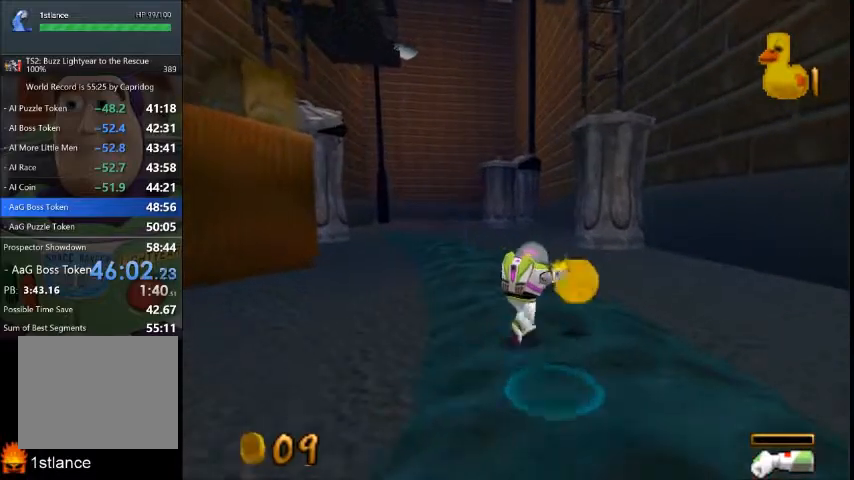
{"buttons": ["X"], "left_stick": "up-left", "right_stick": "center", "button_events": []}
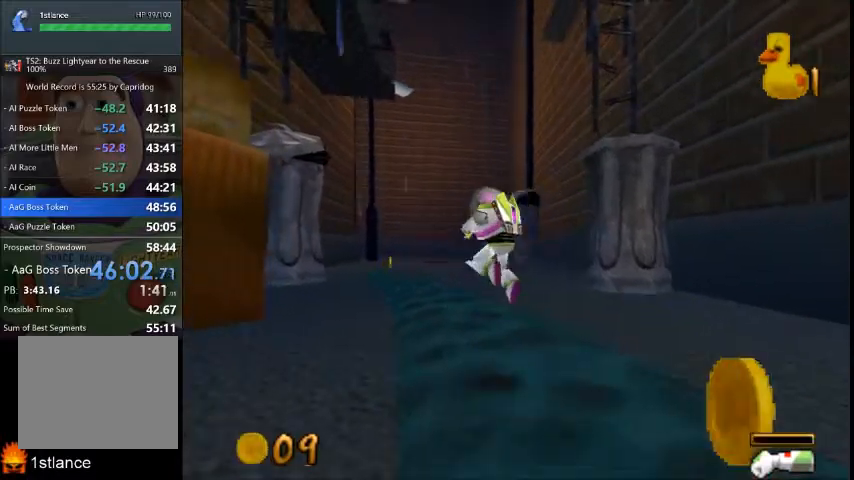
{"buttons": ["X"], "left_stick": "up-right", "right_stick": "center", "button_events": []}
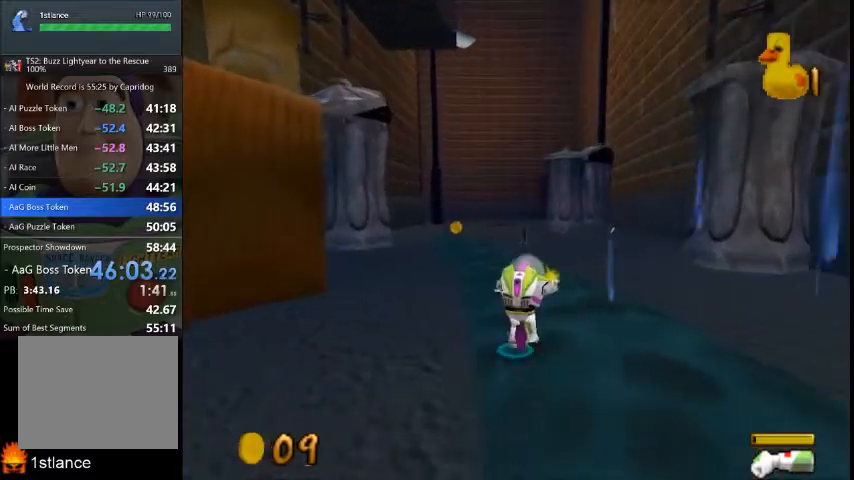
{"buttons": ["X"], "left_stick": "up", "right_stick": "center", "button_events": []}
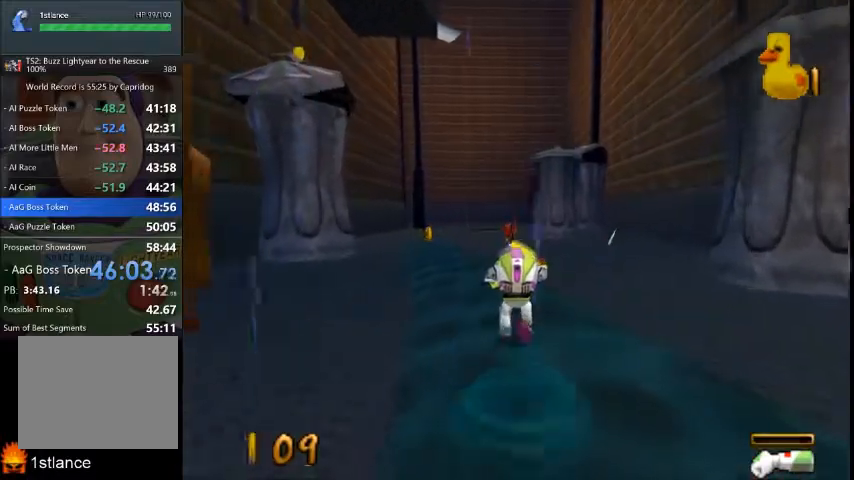
{"buttons": [], "left_stick": "up-left", "right_stick": "center", "button_events": [[67, "X", "up"], [267, "X", "down"], [367, "X", "up"]]}
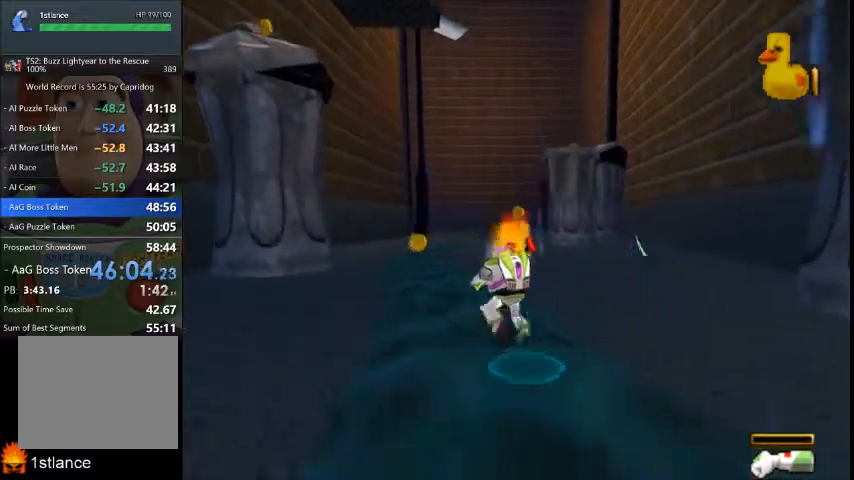
{"buttons": [], "left_stick": "up", "right_stick": "center", "button_events": []}
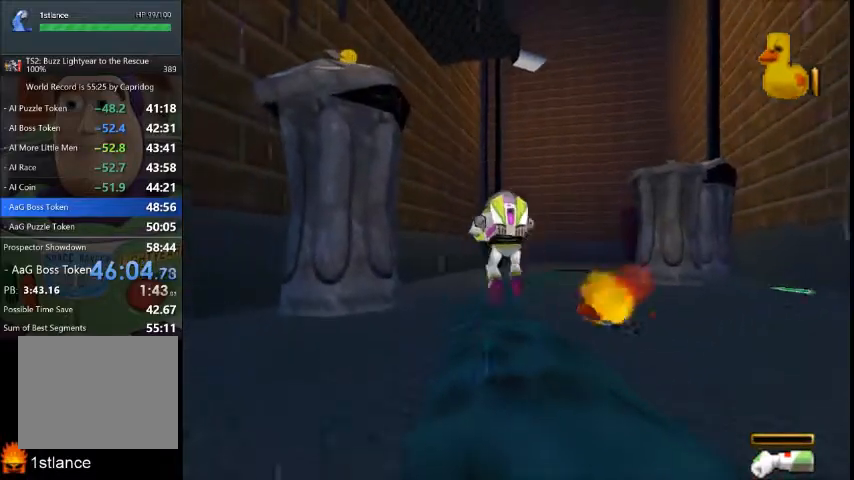
{"buttons": [], "left_stick": "up", "right_stick": "center", "button_events": []}
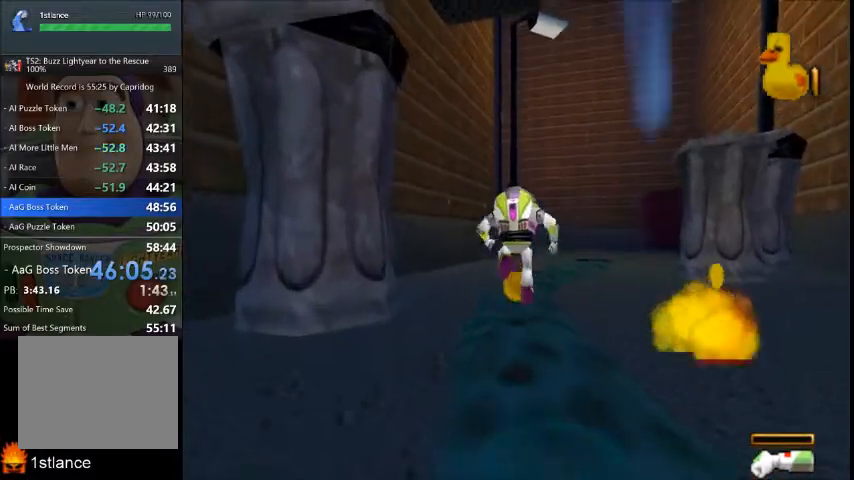
{"buttons": [], "left_stick": "down-right", "right_stick": "center", "button_events": []}
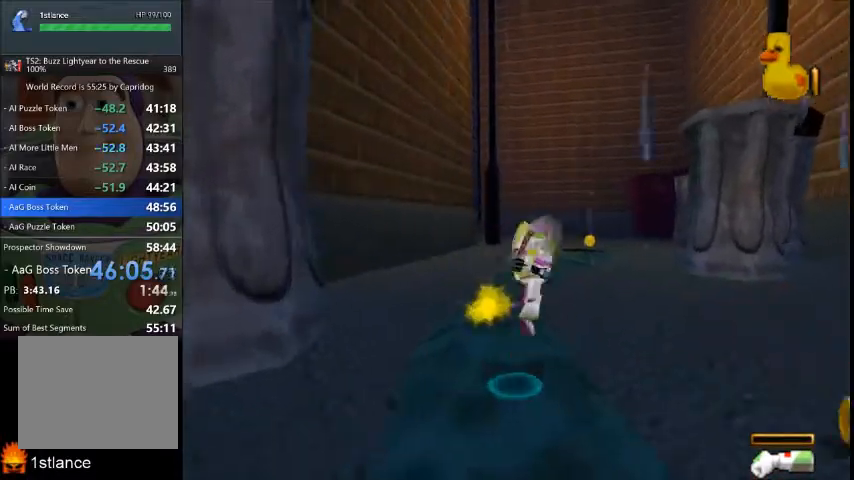
{"buttons": [], "left_stick": "up-right", "right_stick": "center", "button_events": []}
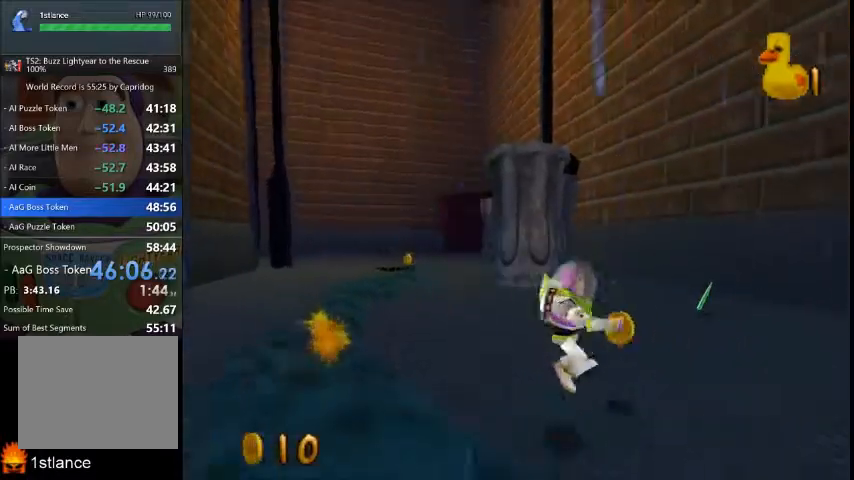
{"buttons": [], "left_stick": "up-right", "right_stick": "center", "button_events": []}